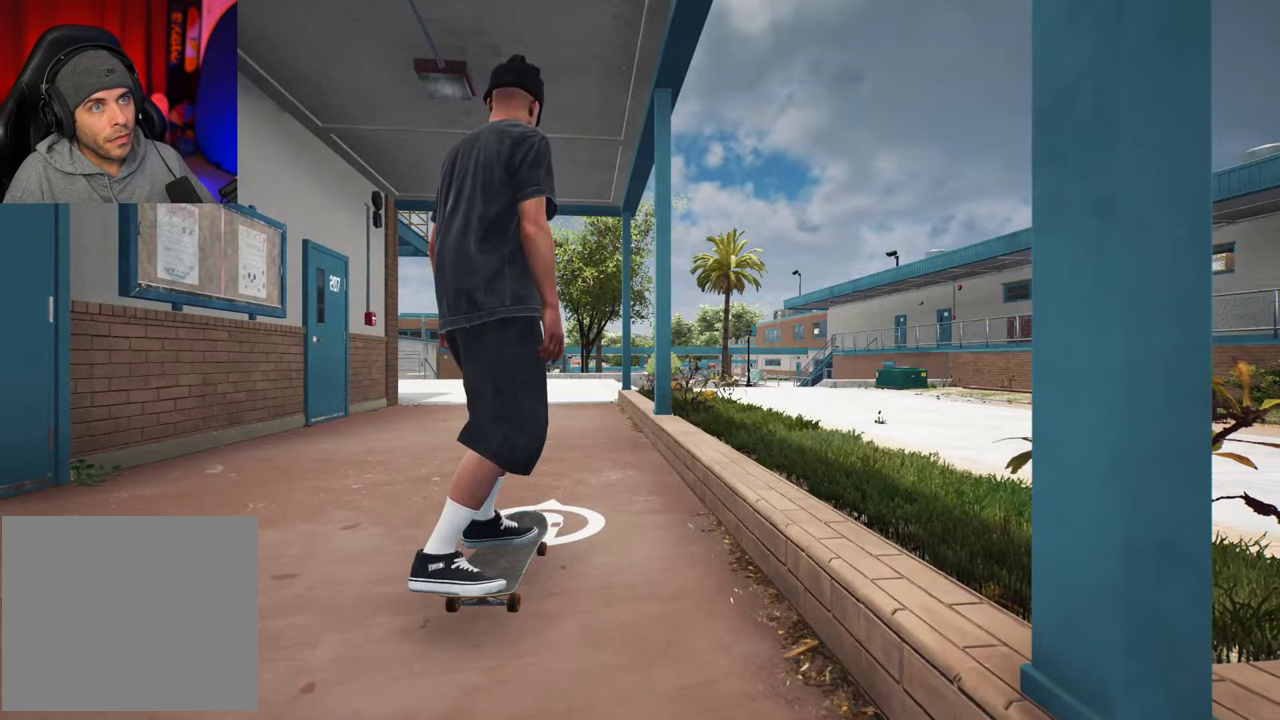
Gameplay with a controller (Xbox layout); each line is a JSON object with the inputs held at the frame after it (dt_ms = milliseconds from this image to that frame). "events" lists button and stick changes between this image and that frame as [ms after this image, input, new state], when the widget could be followed in between. This overlay highlights the sticks when they move; stick clicks (L3 R3) are not distinguishable. Not read: L3 R3.
{"dt_ms": 500, "buttons": [], "left_stick": "center", "right_stick": "center", "events": []}
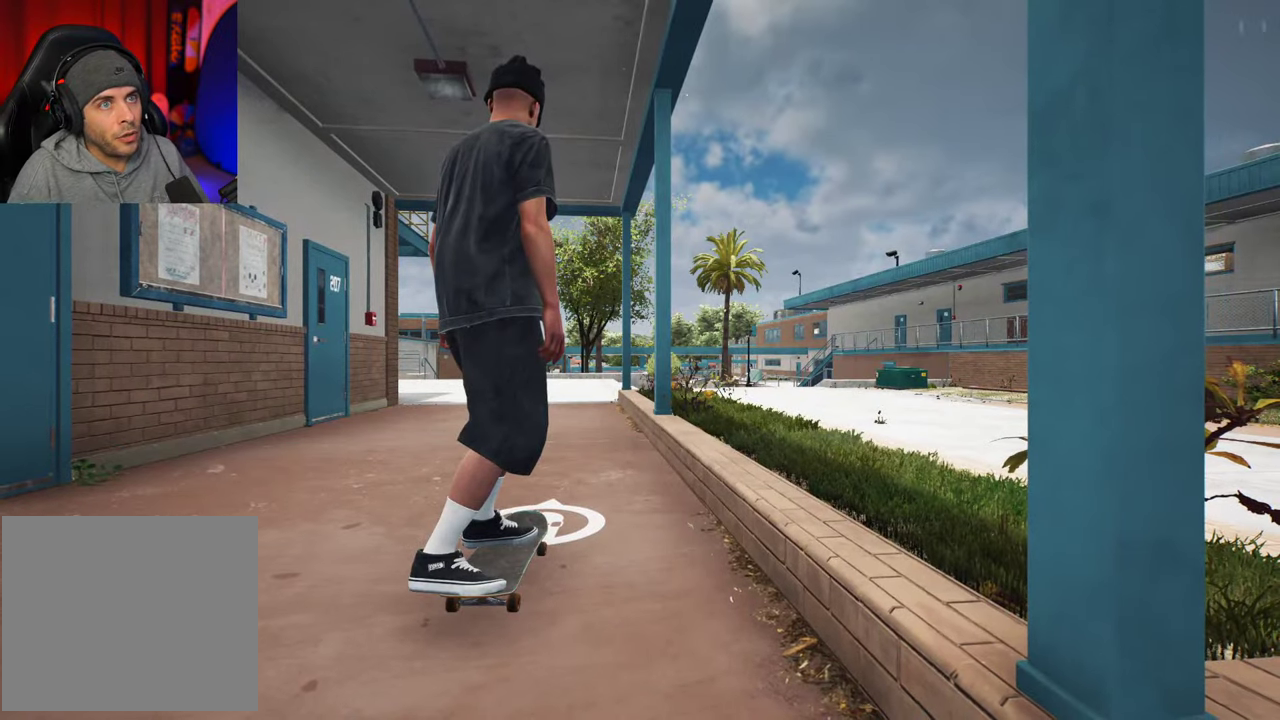
{"dt_ms": 500, "buttons": [], "left_stick": "center", "right_stick": "center", "events": []}
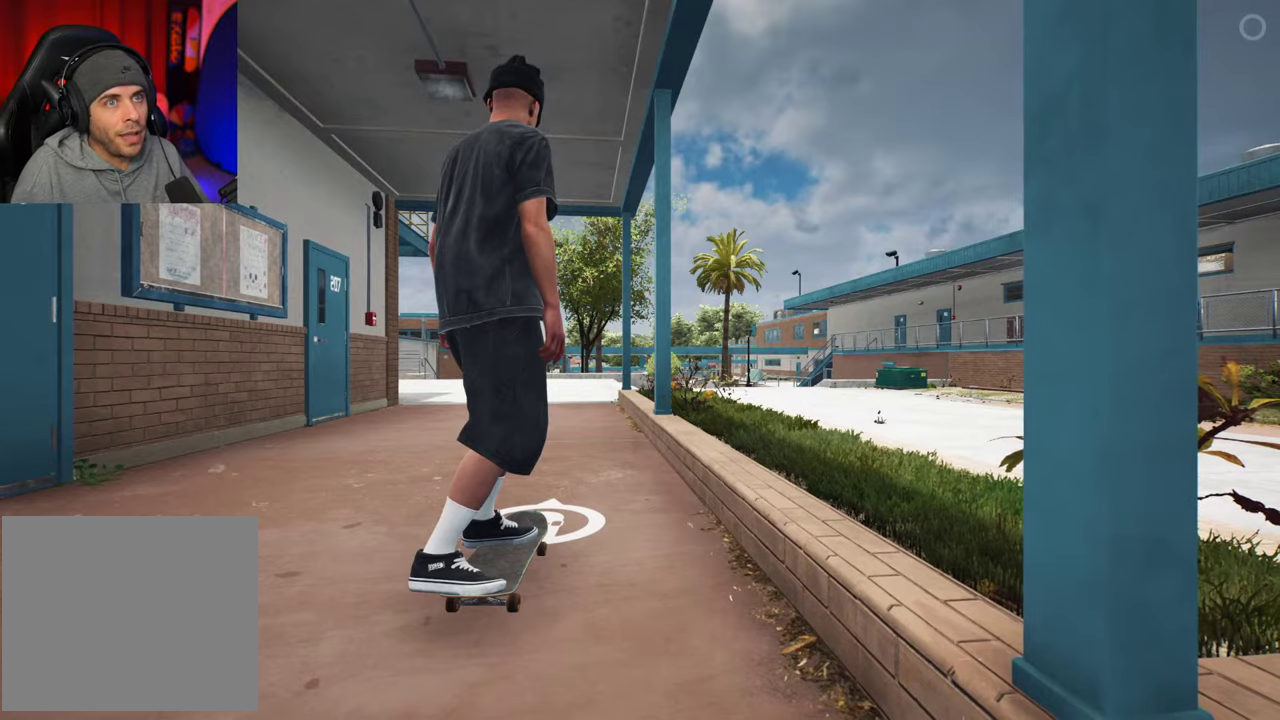
{"dt_ms": 500, "buttons": ["A"], "left_stick": "center", "right_stick": "center", "events": [[184, "A", "down"]]}
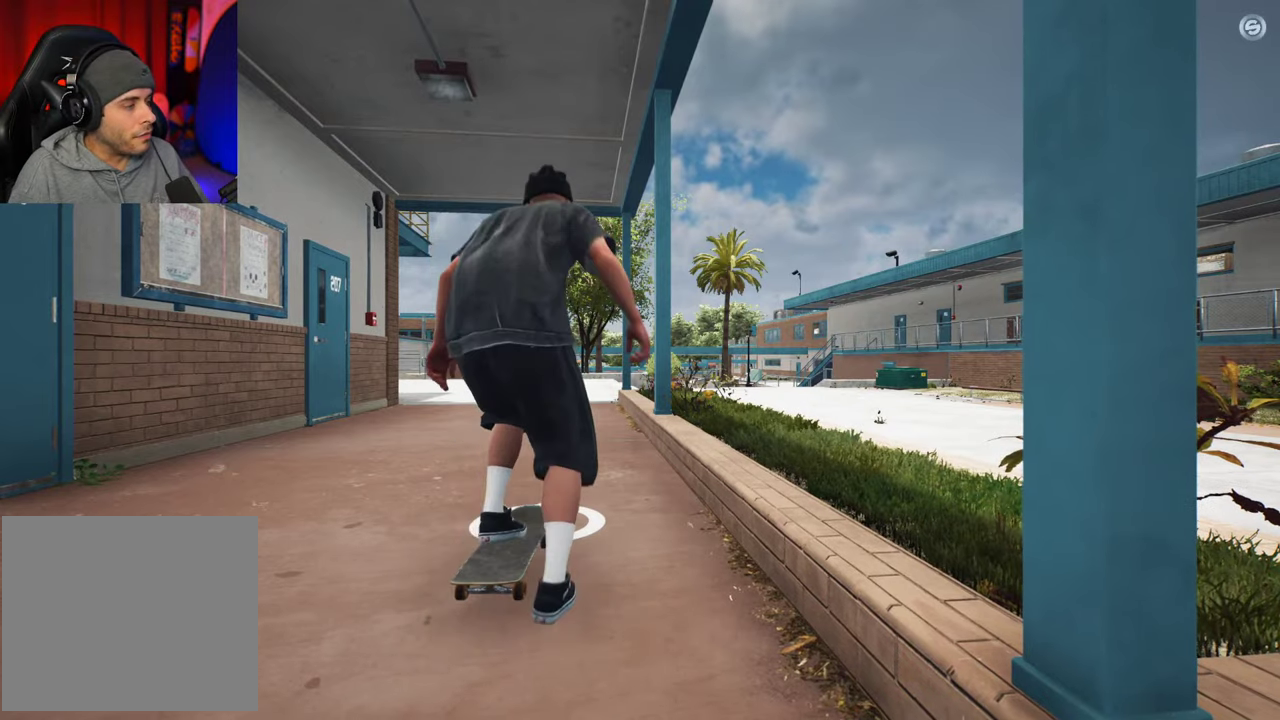
{"dt_ms": 500, "buttons": ["A"], "left_stick": "center", "right_stick": "center", "events": [[367, "L2", "down"], [450, "L2", "up"]]}
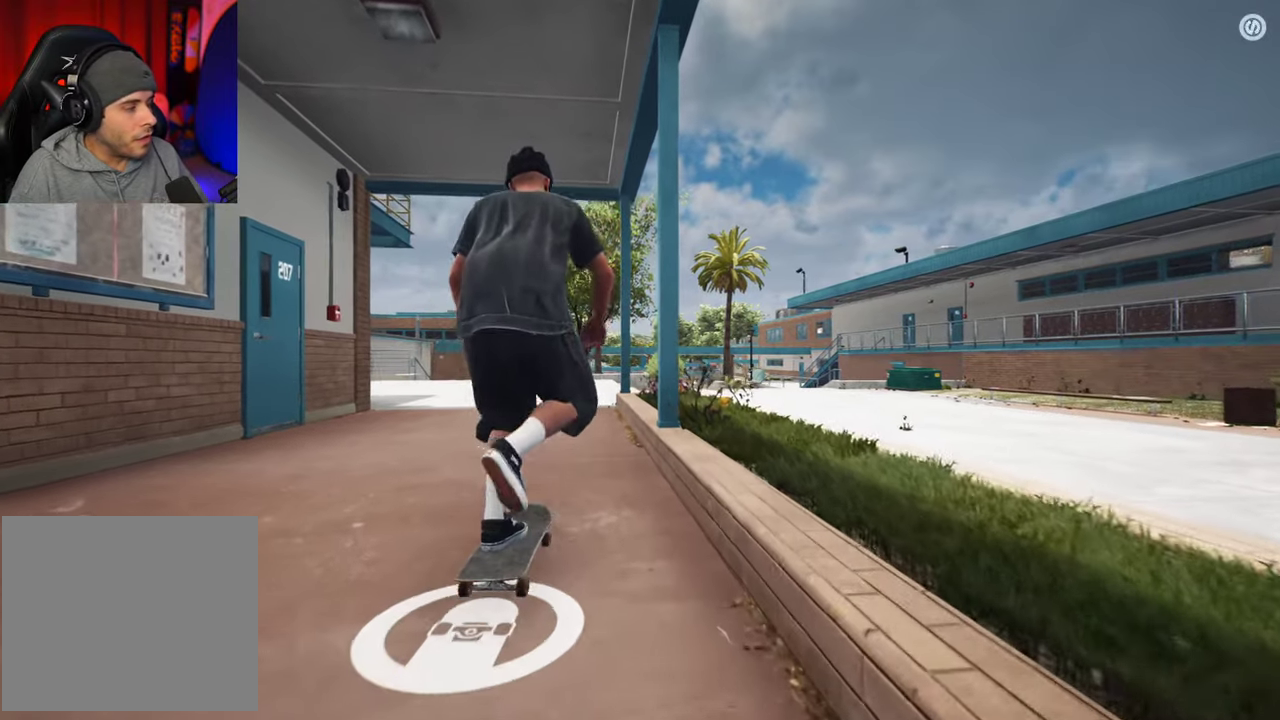
{"dt_ms": 500, "buttons": ["A", "L2"], "left_stick": "center", "right_stick": "center", "events": [[167, "L2", "down"], [234, "L2", "up"], [367, "L2", "down"]]}
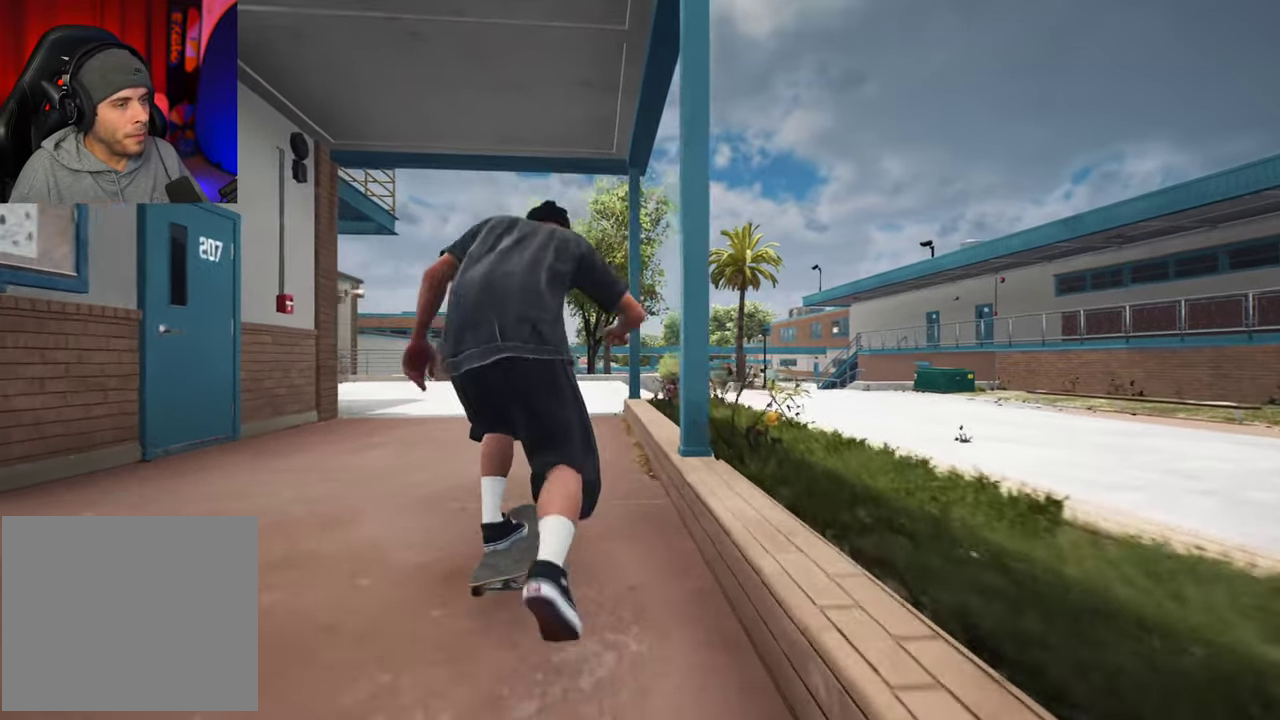
{"dt_ms": 400, "buttons": ["L2"], "left_stick": "center", "right_stick": "center", "events": [[34, "A", "up"], [34, "L2", "up"], [117, "L2", "down"], [267, "L2", "up"], [400, "L2", "down"]]}
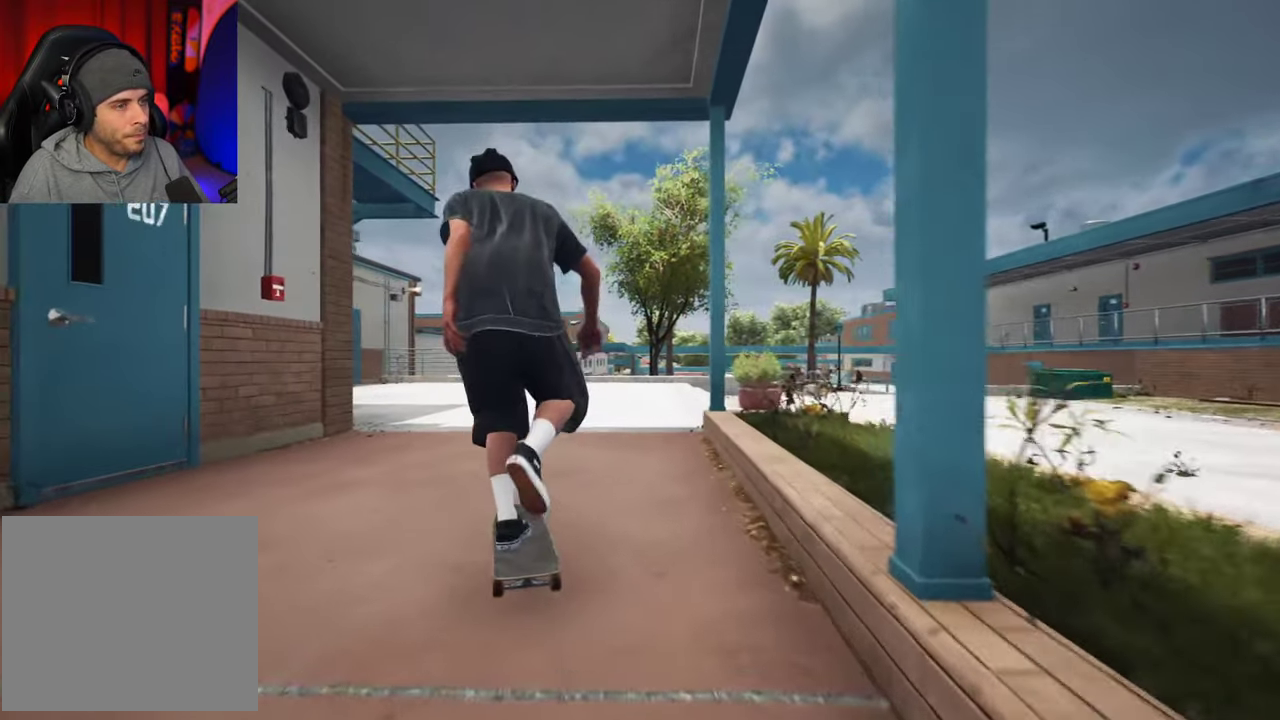
{"dt_ms": 600, "buttons": [], "left_stick": "center", "right_stick": "down-right", "events": [[67, "L2", "up"], [67, "left_stick", "up"], [500, "right_stick", "down-right"], [567, "left_stick", "center"]]}
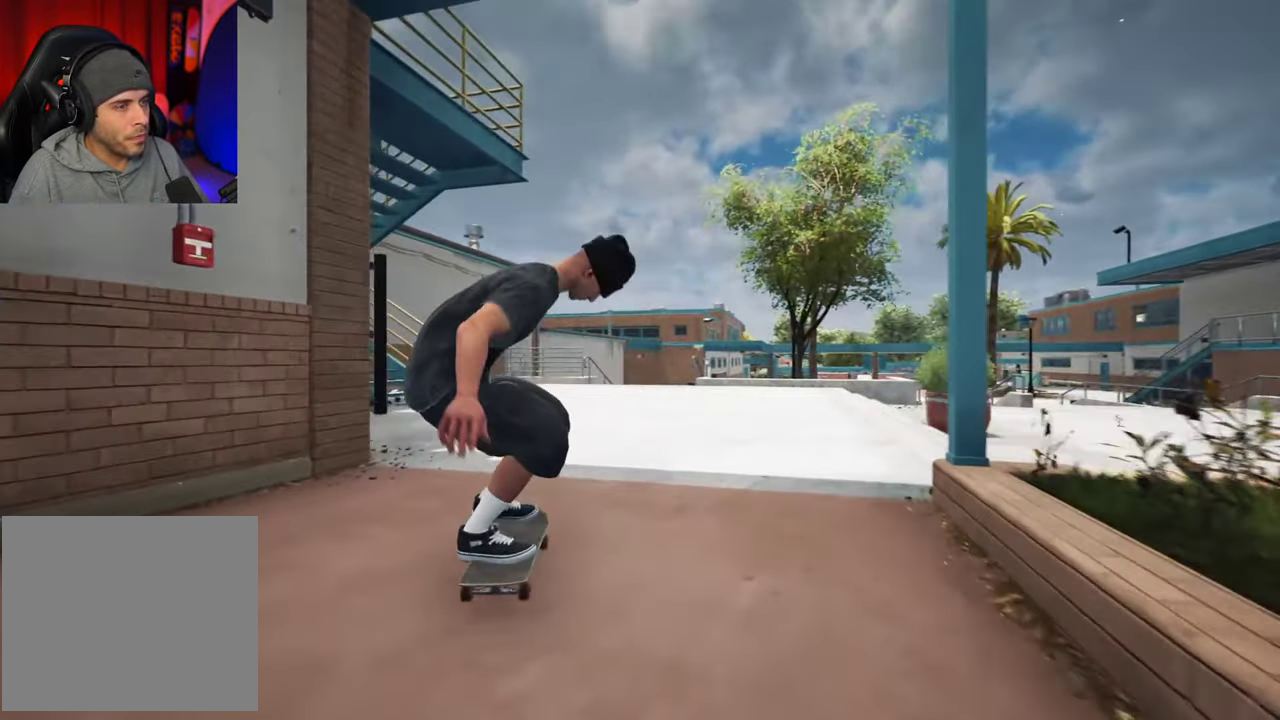
{"dt_ms": 300, "buttons": [], "left_stick": "center", "right_stick": "center", "events": [[34, "right_stick", "center"]]}
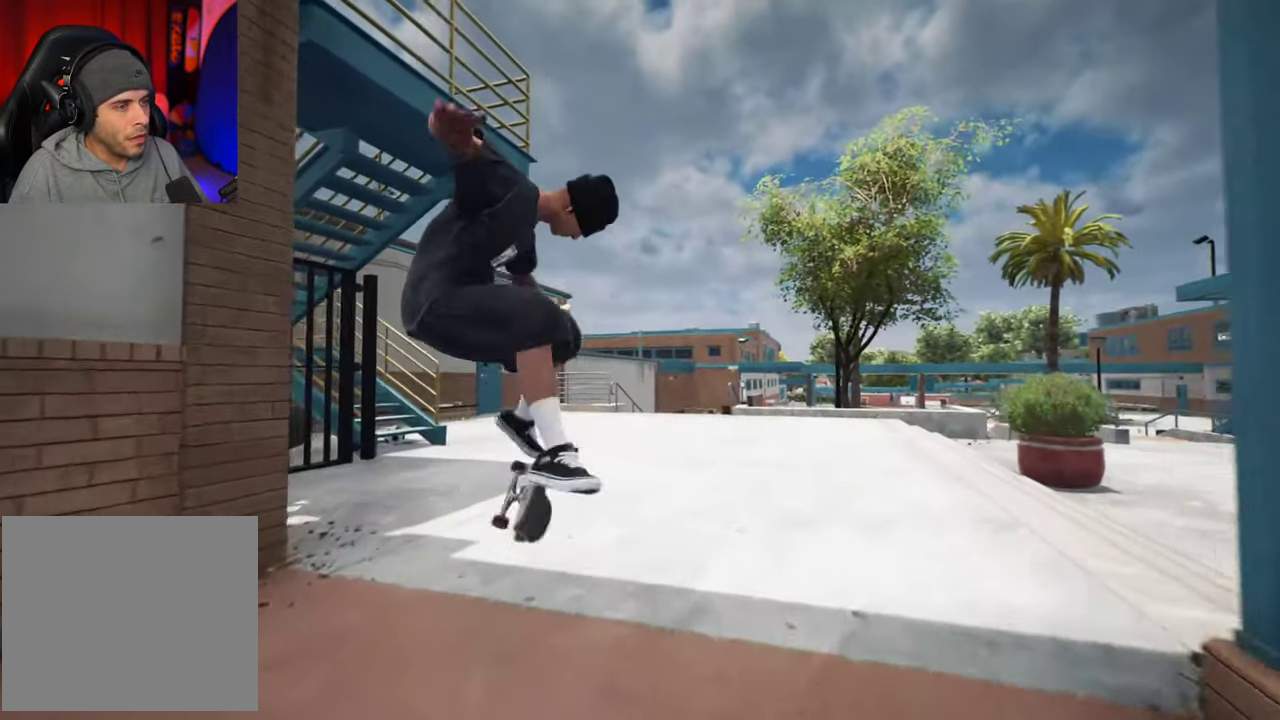
{"dt_ms": 700, "buttons": [], "left_stick": "center", "right_stick": "center", "events": [[117, "left_stick", "up"], [117, "right_stick", "down"], [284, "right_stick", "center"], [300, "left_stick", "center"]]}
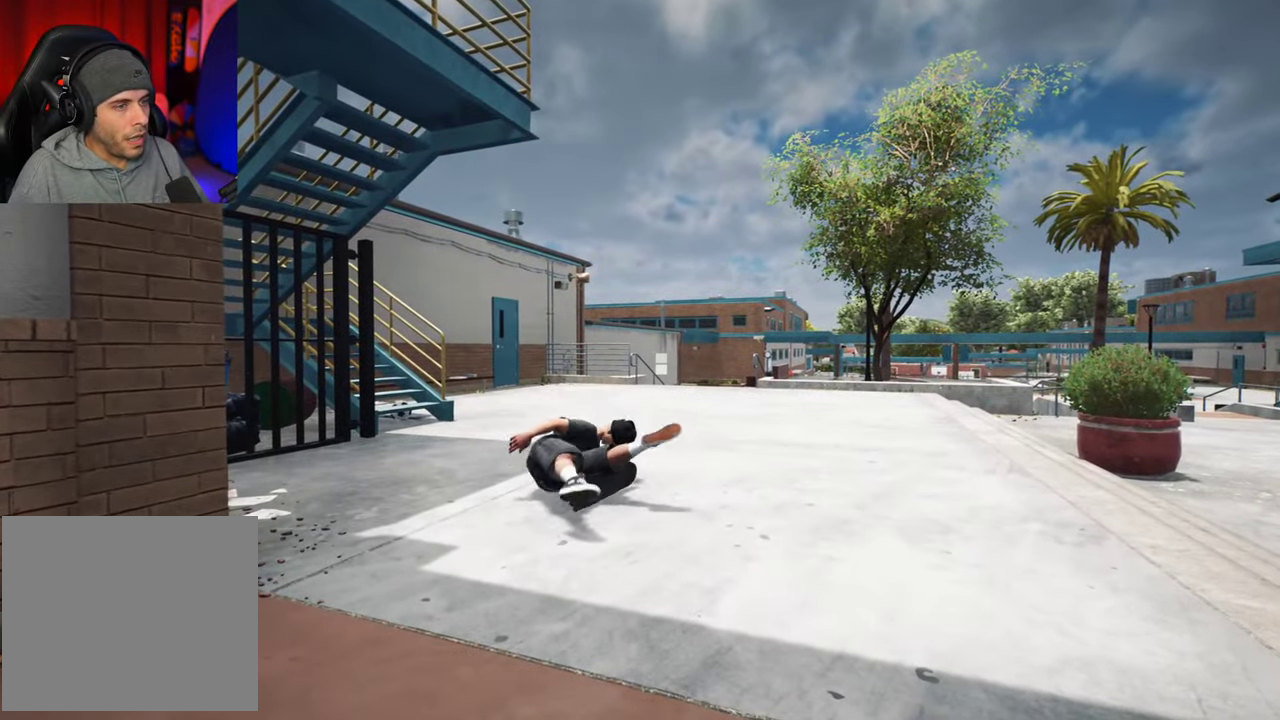
{"dt_ms": 500, "buttons": [], "left_stick": "center", "right_stick": "center", "events": []}
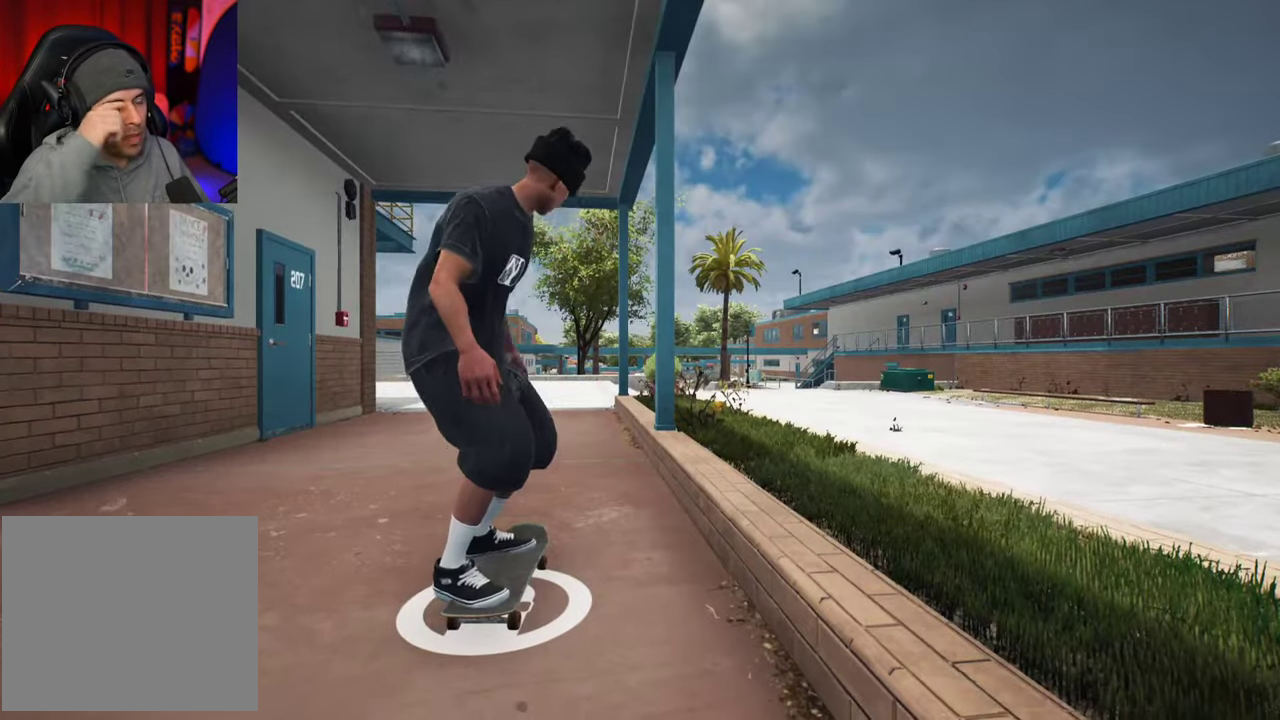
{"dt_ms": 500, "buttons": ["L2"], "left_stick": "center", "right_stick": "center", "events": [[317, "L2", "down"]]}
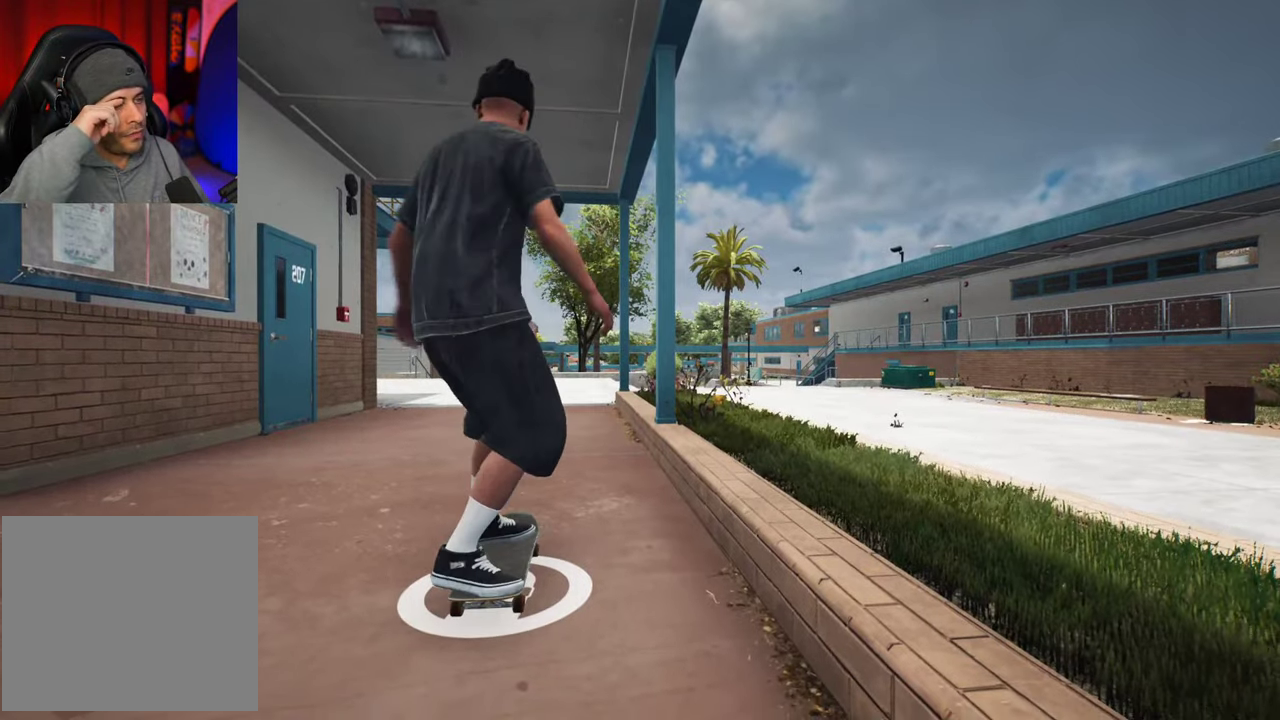
{"dt_ms": 500, "buttons": [], "left_stick": "center", "right_stick": "center", "events": [[34, "L2", "up"], [300, "L2", "down"], [434, "L2", "up"]]}
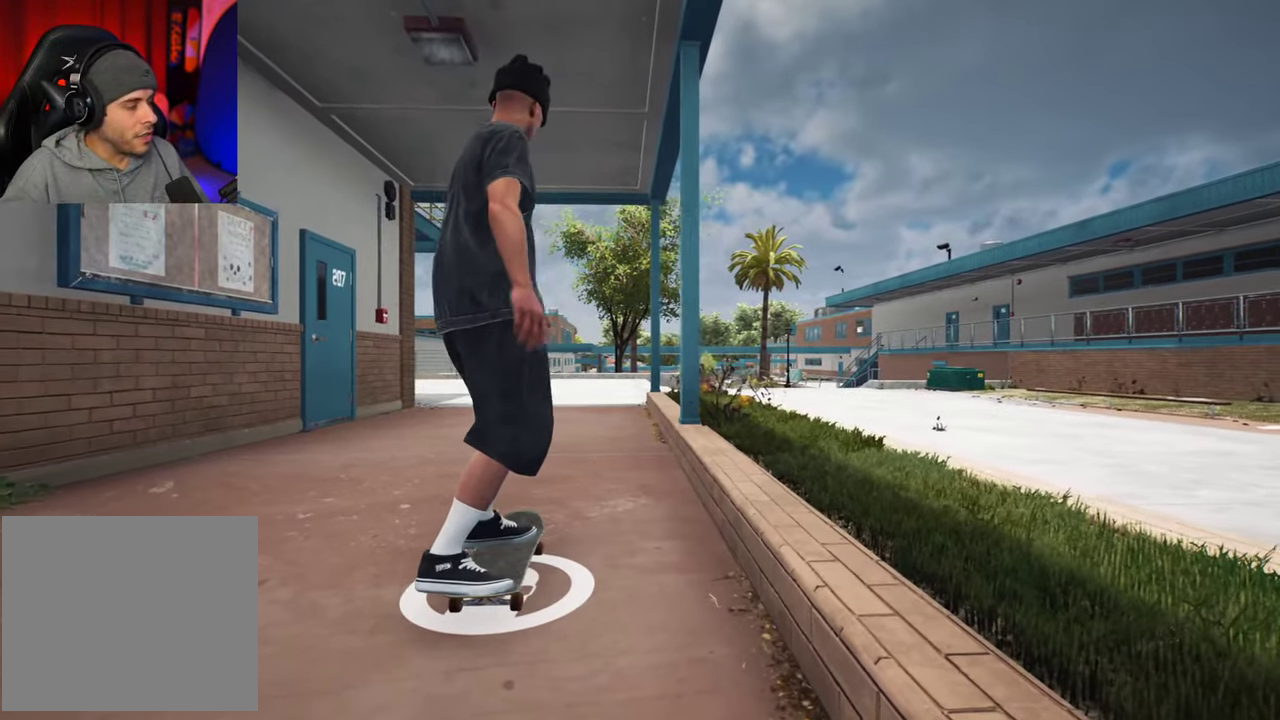
{"dt_ms": 300, "buttons": ["A", "L2"], "left_stick": "center", "right_stick": "center", "events": [[234, "A", "down"], [300, "L2", "down"]]}
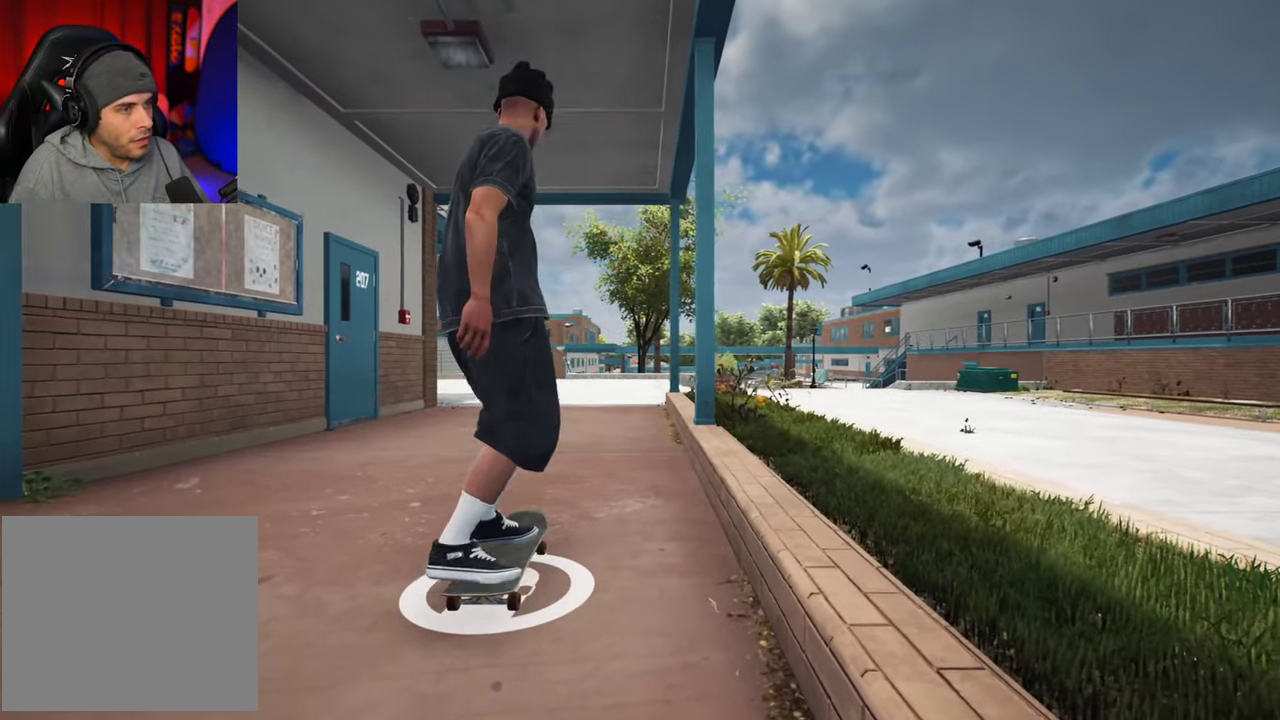
{"dt_ms": 700, "buttons": ["A", "L2"], "left_stick": "center", "right_stick": "center", "events": [[134, "DPAD_RIGHT", "down"], [184, "L2", "up"], [234, "DPAD_RIGHT", "up"], [367, "L2", "down"], [500, "L2", "up"], [667, "L2", "down"]]}
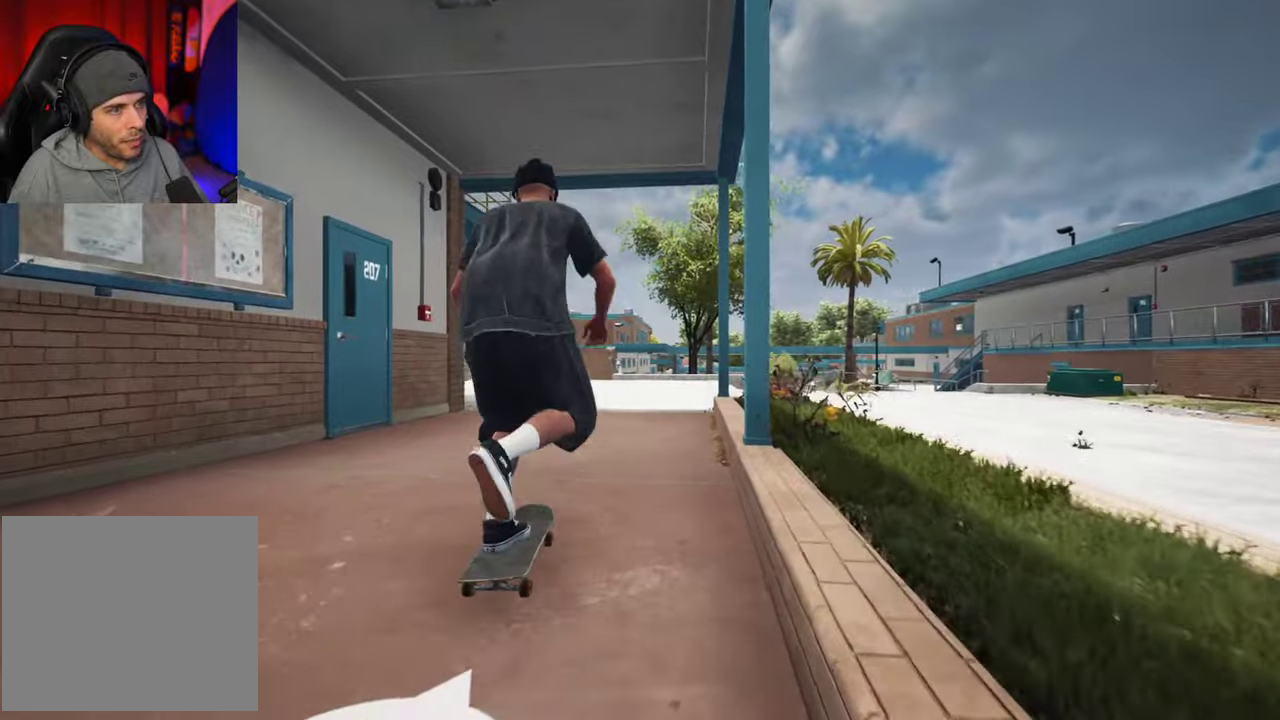
{"dt_ms": 500, "buttons": ["A"], "left_stick": "center", "right_stick": "center", "events": [[84, "L2", "up"], [284, "L2", "down"], [417, "L2", "up"]]}
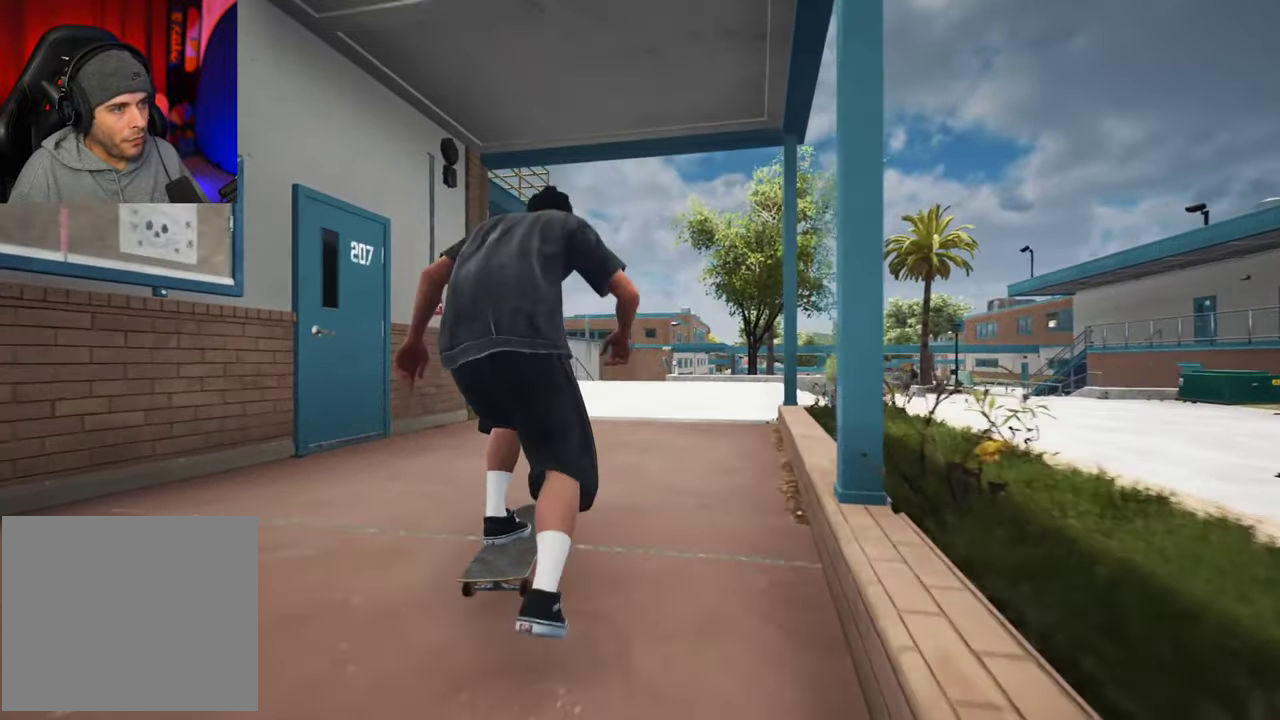
{"dt_ms": 500, "buttons": [], "left_stick": "center", "right_stick": "center", "events": [[100, "L2", "down"], [150, "A", "up"], [200, "L2", "up"], [400, "L2", "down"], [484, "L2", "up"]]}
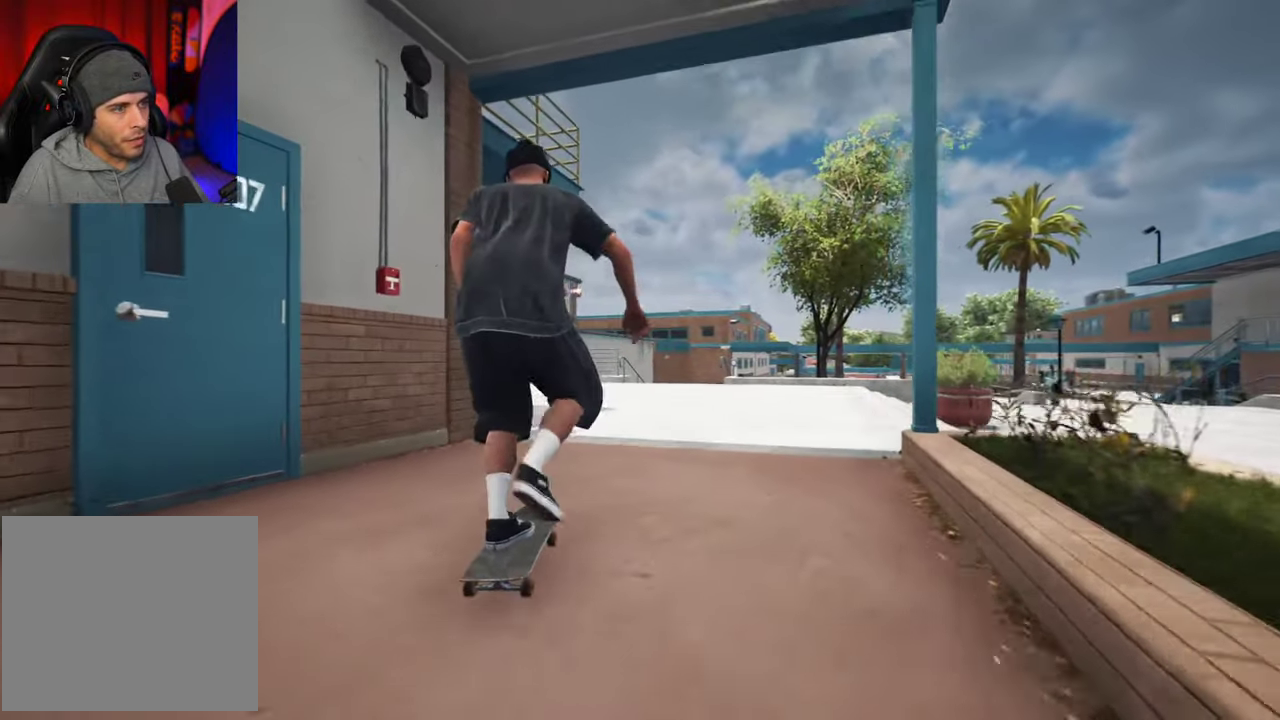
{"dt_ms": 400, "buttons": [], "left_stick": "center", "right_stick": "center", "events": [[134, "A", "down"], [267, "A", "up"]]}
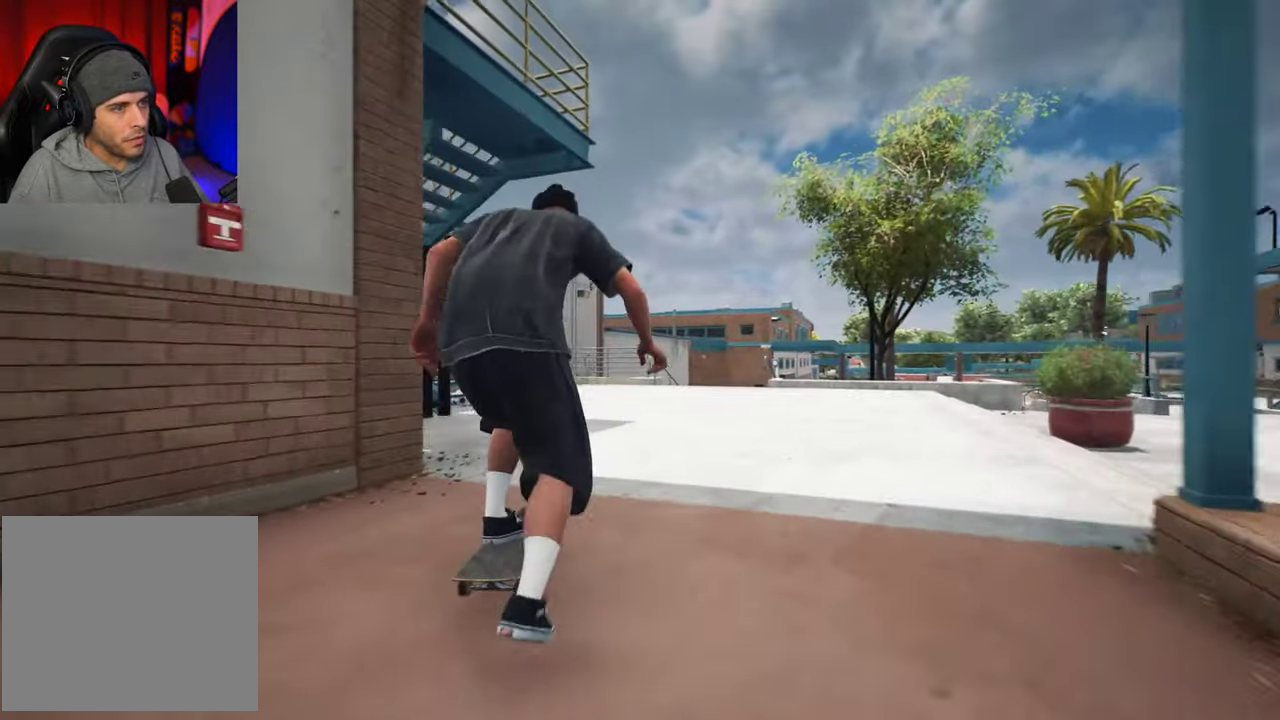
{"dt_ms": 700, "buttons": ["R2"], "left_stick": "center", "right_stick": "center"}